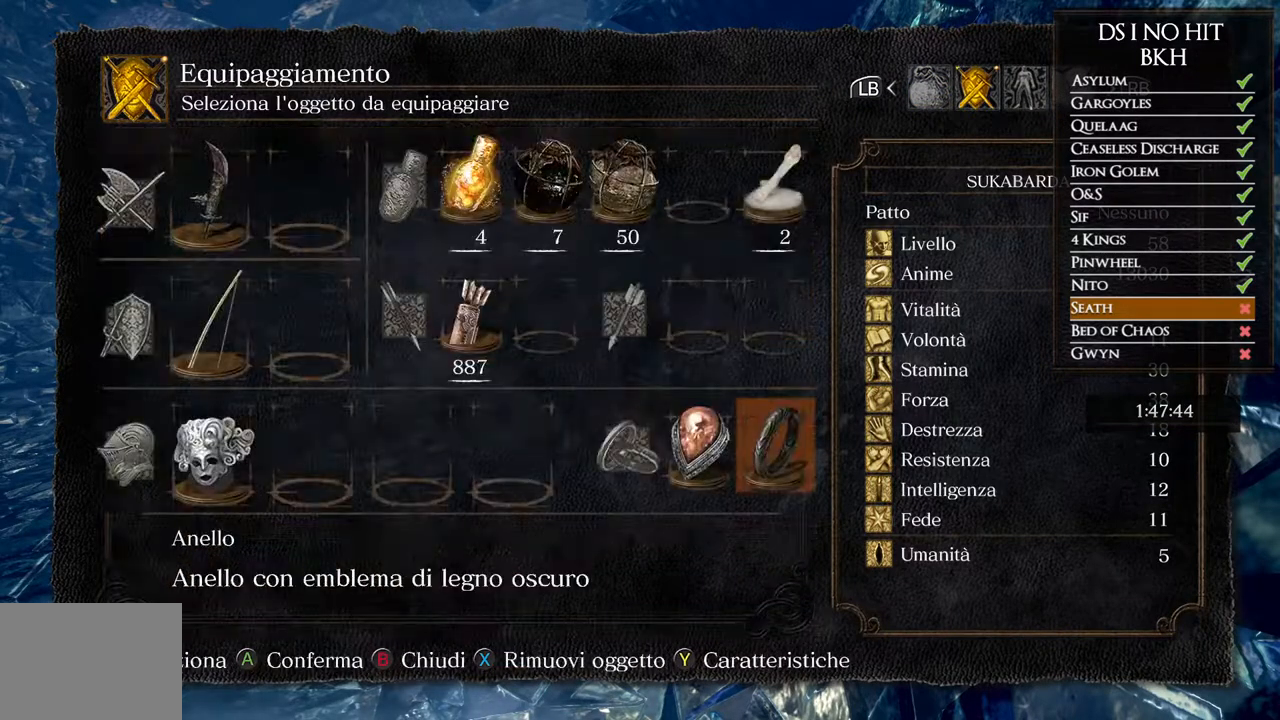
Gameplay with a controller (Xbox layout); each line is a JSON object with the inputs held at the frame after it (dt_ms = milliseconds from this image to that frame). "button_events" lists button changes between this image and that frame as [ms after this image, input, new state], when the widget could be followed in between (sticks are given only as held states). This document gives stick clicks only as held states, not as events. Not read: L2 R2.
{"dt_ms": 500, "buttons": [], "left_stick": "center", "right_stick": "center", "button_events": [[67, "B", "up"], [150, "B", "down"], [233, "B", "up"]]}
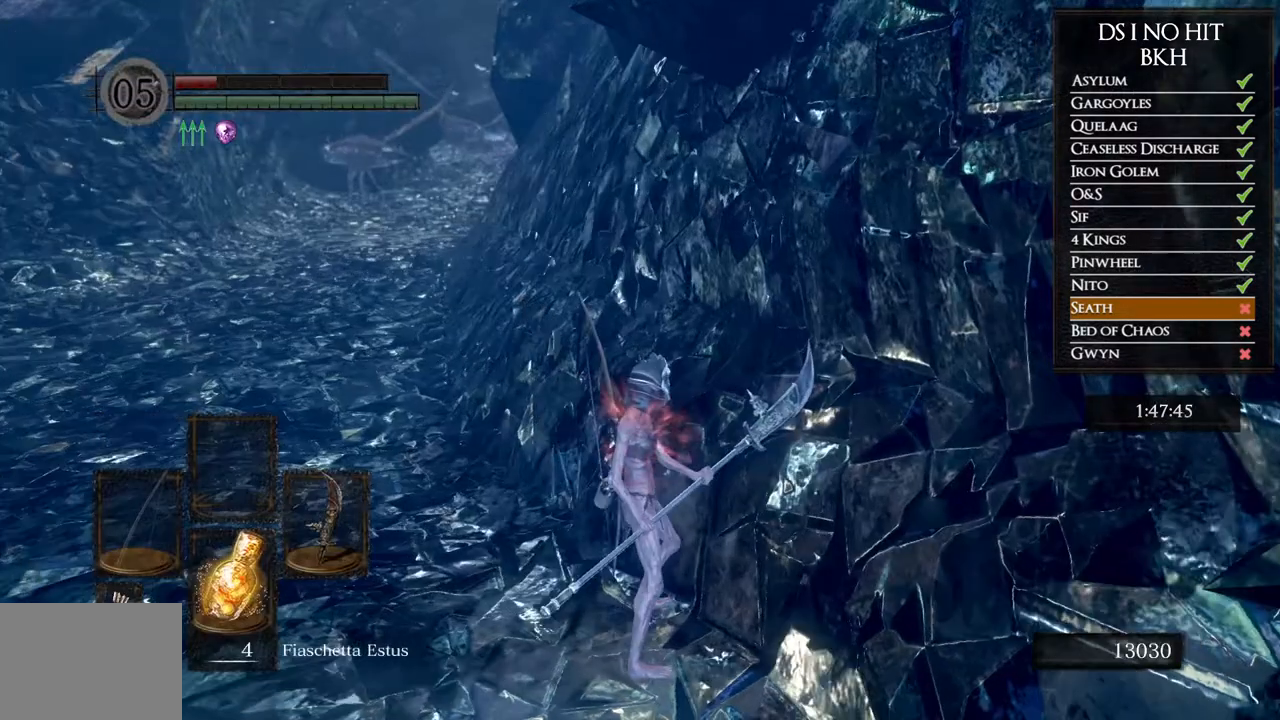
{"dt_ms": 500, "buttons": [], "left_stick": "center", "right_stick": "center", "button_events": [[117, "DPAD_LEFT", "down"], [200, "DPAD_LEFT", "up"]]}
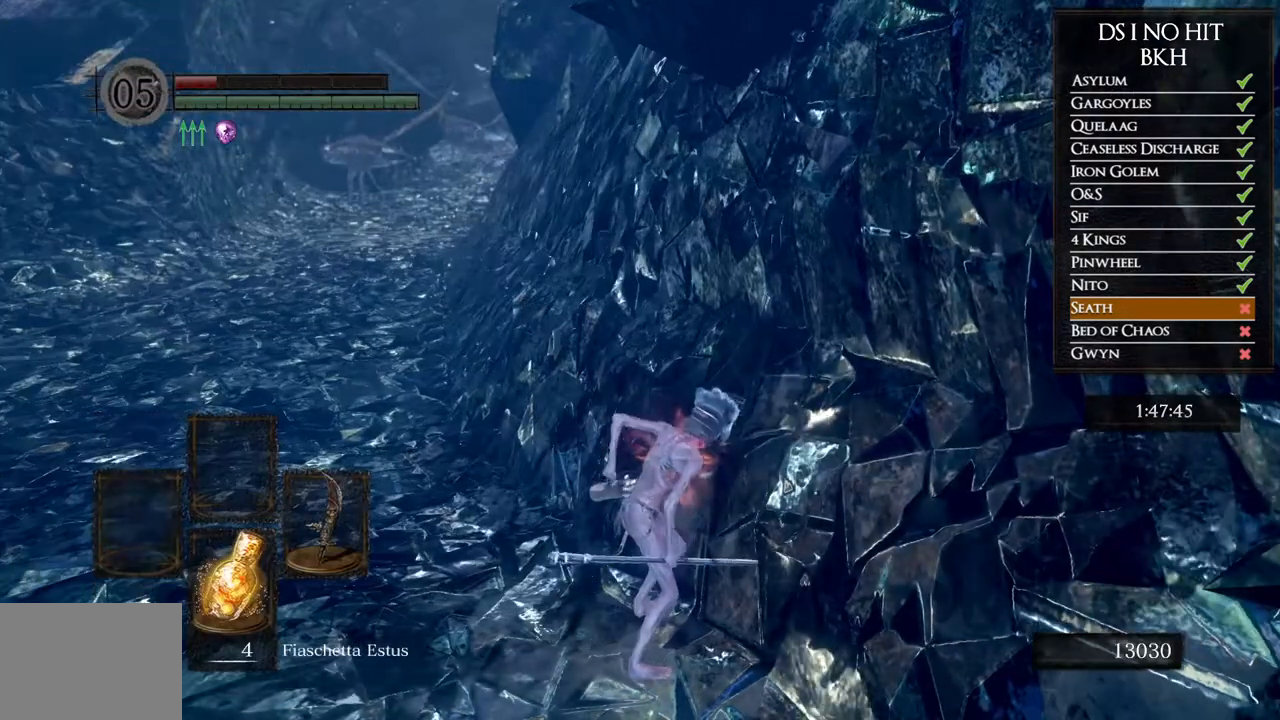
{"dt_ms": 500, "buttons": ["L1"], "left_stick": "center", "right_stick": "right", "button_events": [[33, "DPAD_LEFT", "down"], [133, "DPAD_LEFT", "up"], [500, "L1", "down"]]}
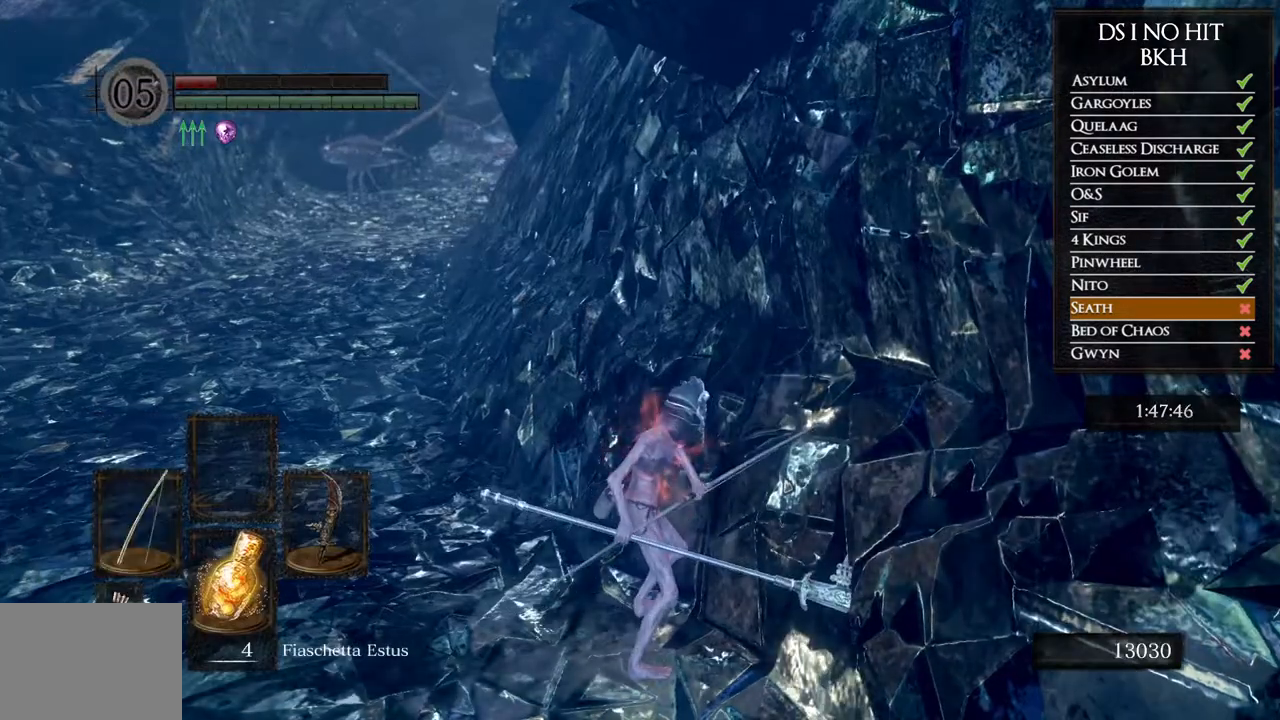
{"dt_ms": 500, "buttons": [], "left_stick": "center", "right_stick": "right", "button_events": [[117, "L1", "up"]]}
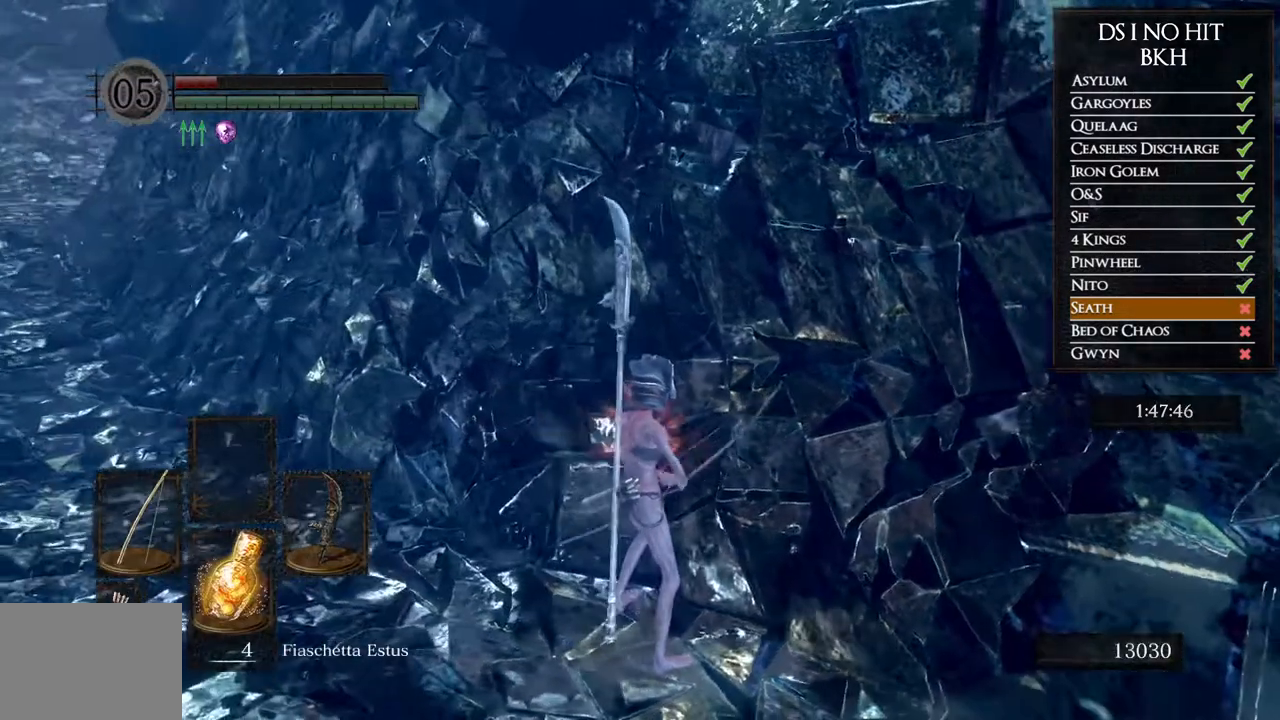
{"dt_ms": 500, "buttons": [], "left_stick": "center", "right_stick": "center", "button_events": []}
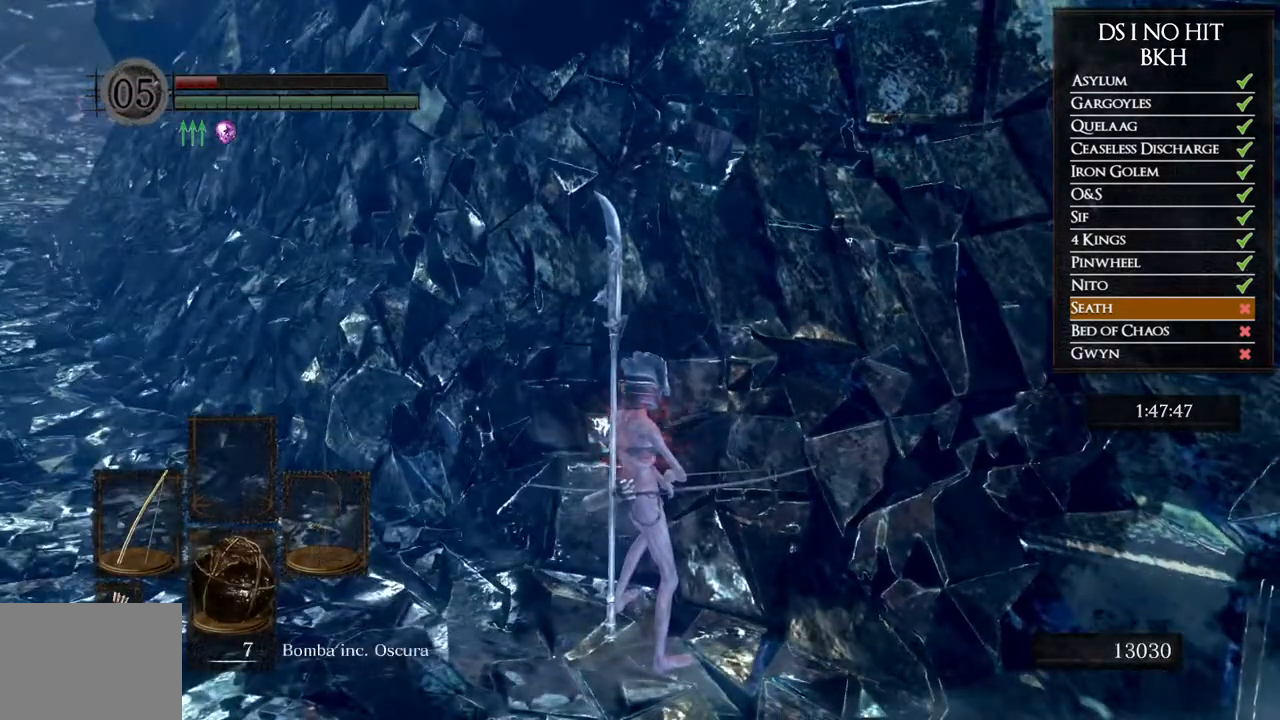
{"dt_ms": 500, "buttons": [], "left_stick": "center", "right_stick": "center", "button_events": []}
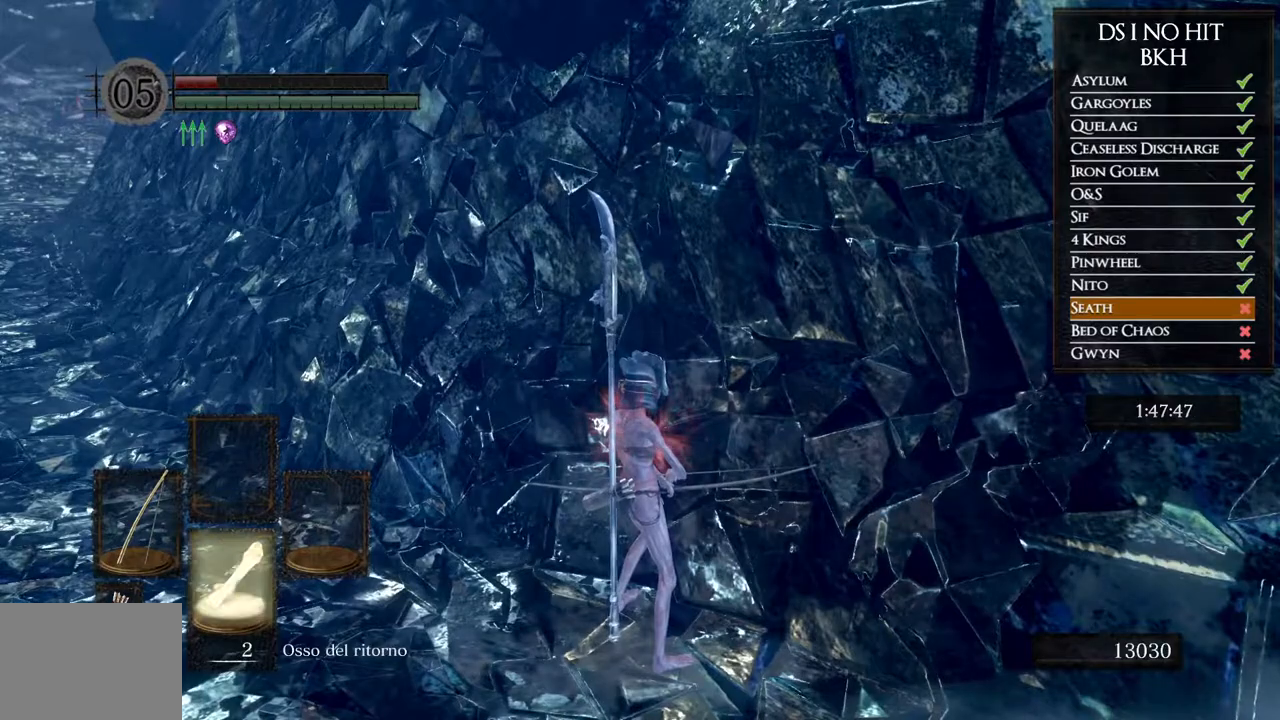
{"dt_ms": 500, "buttons": [], "left_stick": "center", "right_stick": "right", "button_events": []}
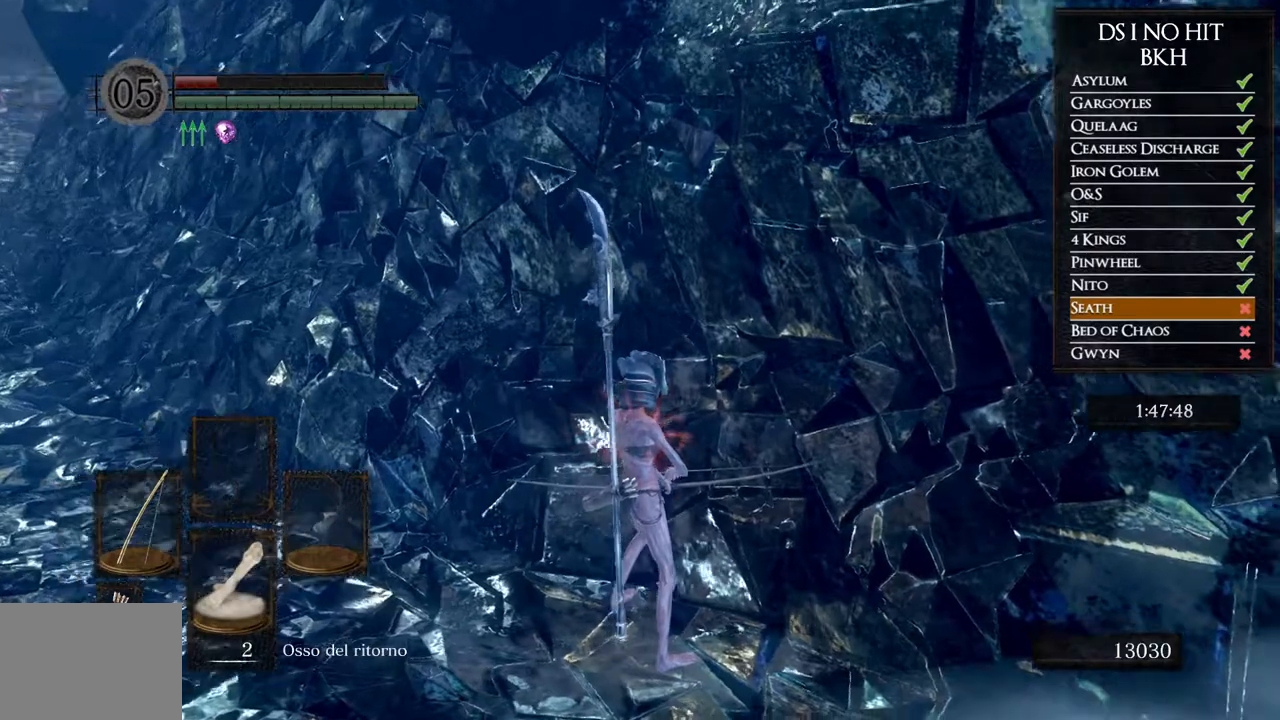
{"dt_ms": 500, "buttons": [], "left_stick": "up-right", "right_stick": "right", "button_events": []}
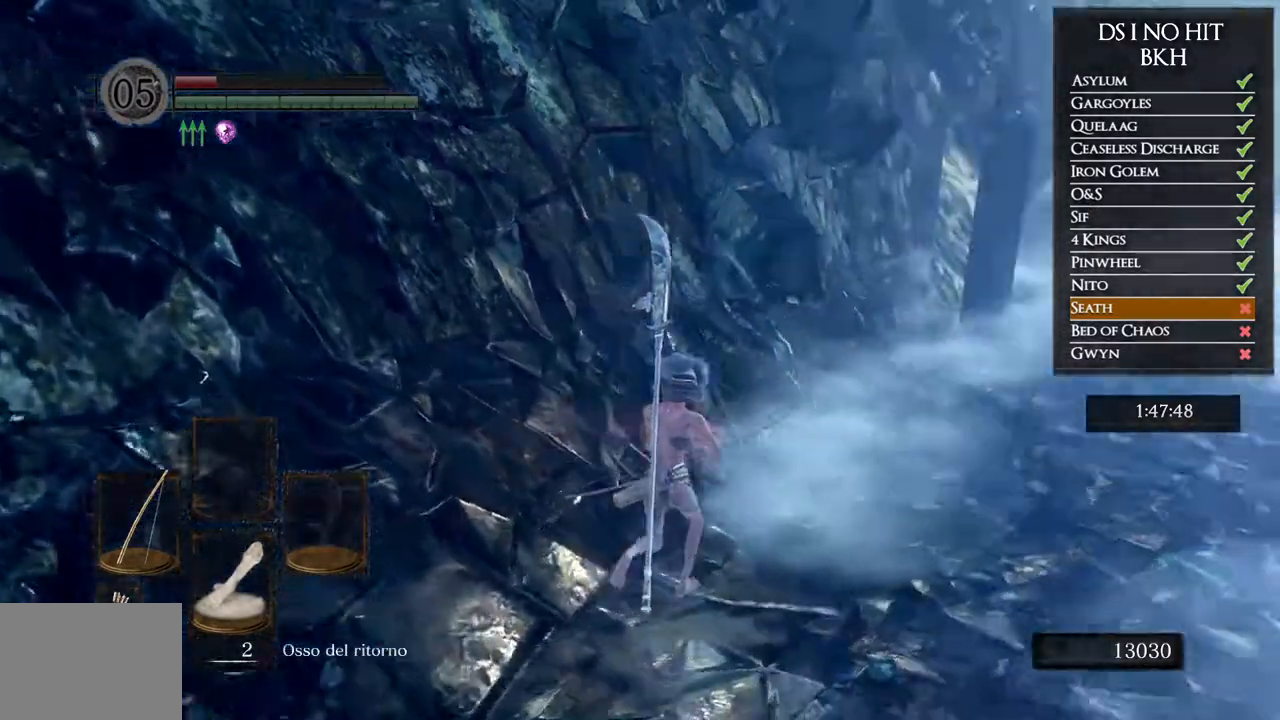
{"dt_ms": 500, "buttons": [], "left_stick": "center", "right_stick": "center", "button_events": []}
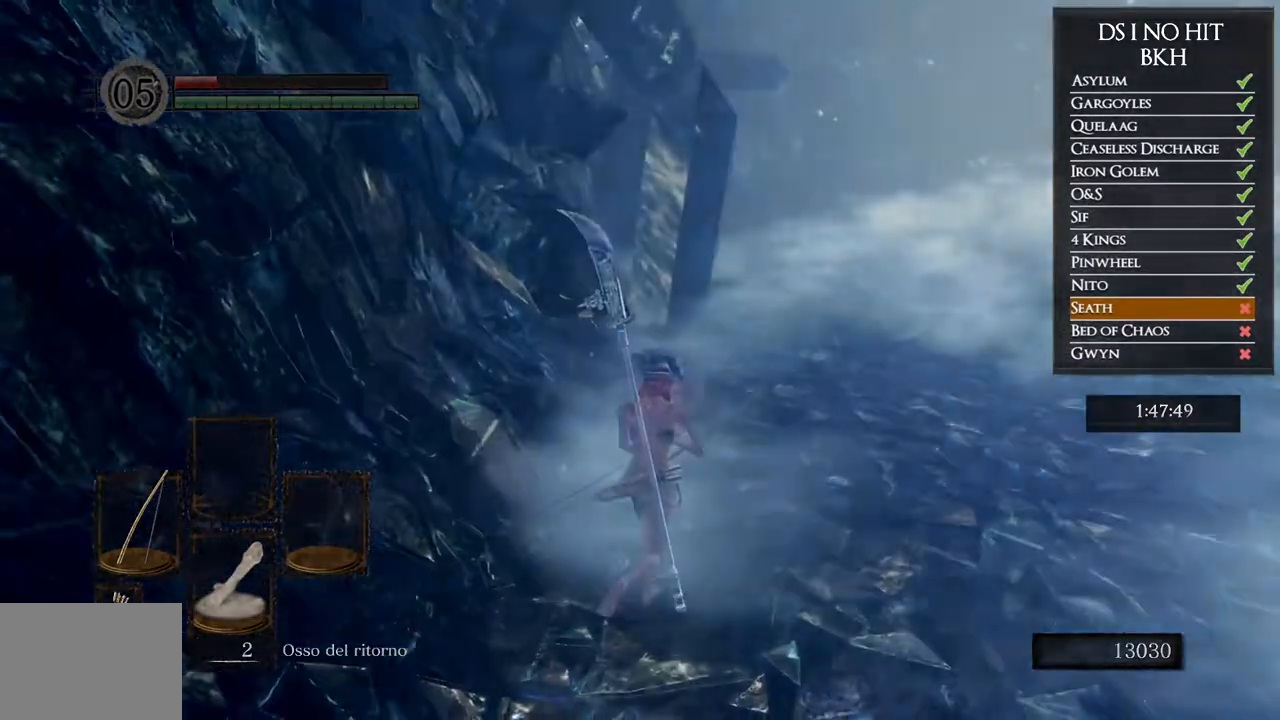
{"dt_ms": 500, "buttons": [], "left_stick": "center", "right_stick": "center", "button_events": []}
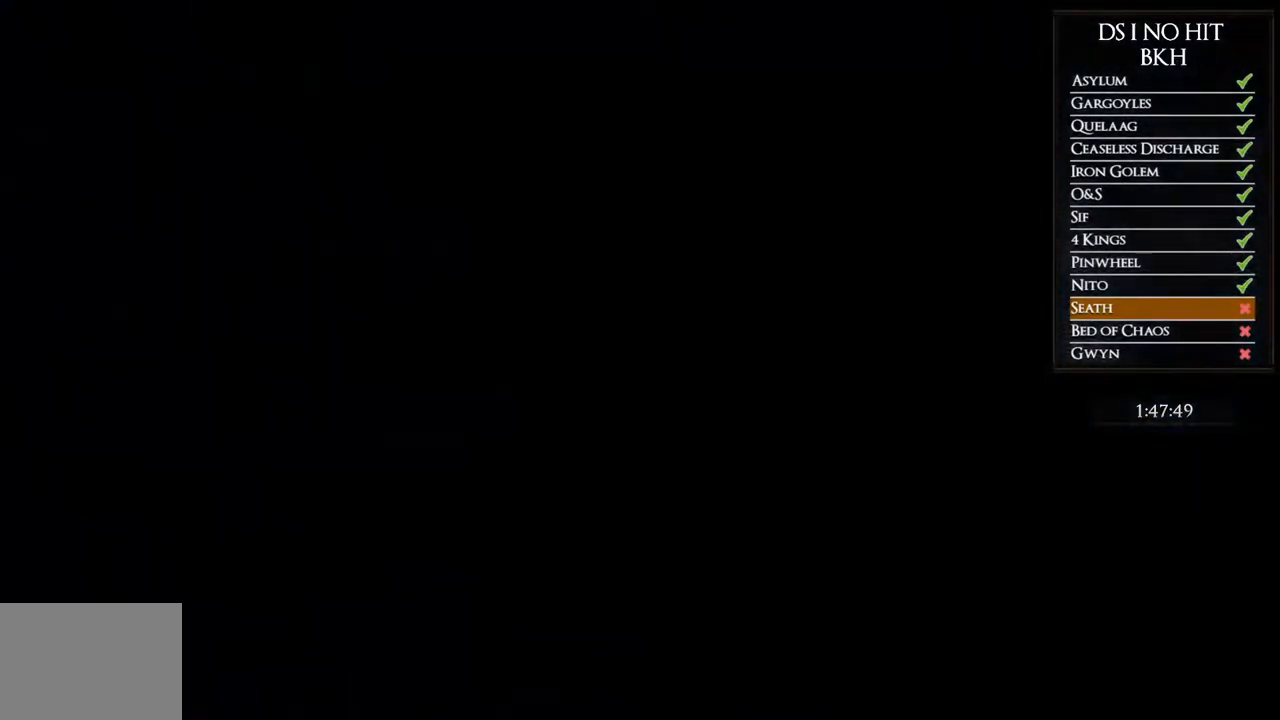
{"dt_ms": 500, "buttons": [], "left_stick": "center", "right_stick": "center", "button_events": [[350, "START", "down"], [450, "START", "up"]]}
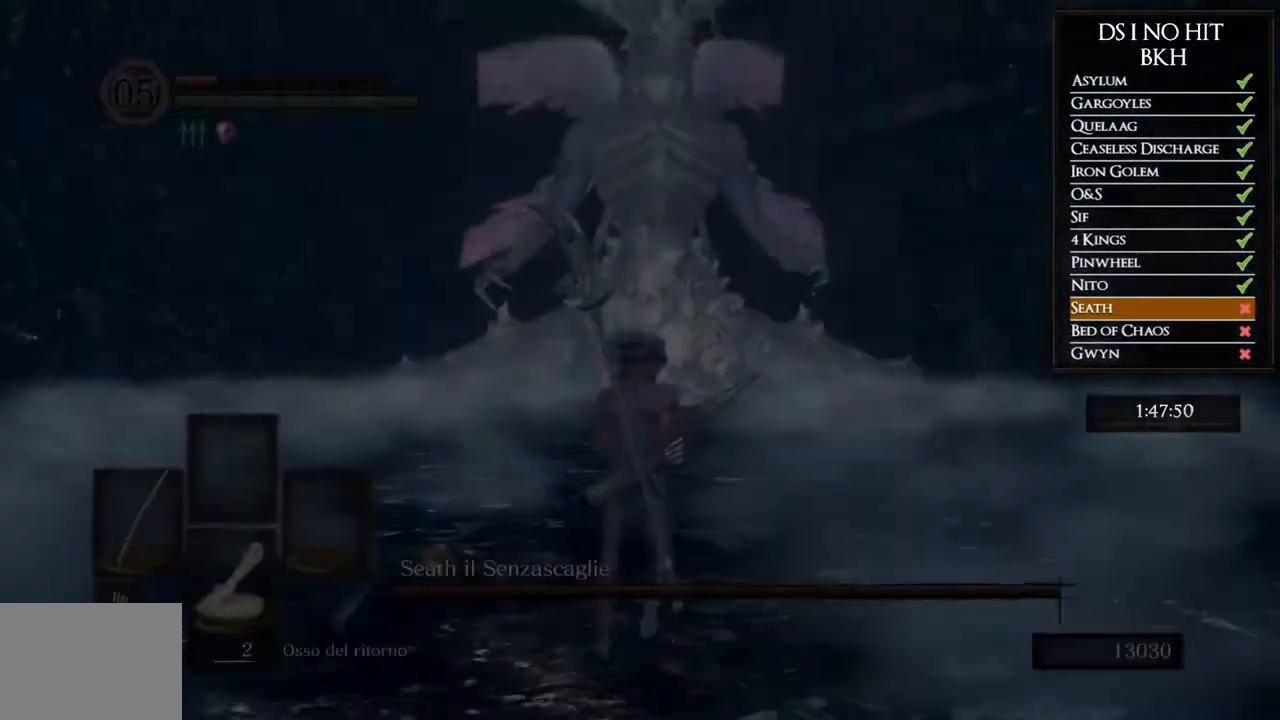
{"dt_ms": 1000, "buttons": ["L1"], "left_stick": "center", "right_stick": "right", "button_events": [[950, "L1", "down"]]}
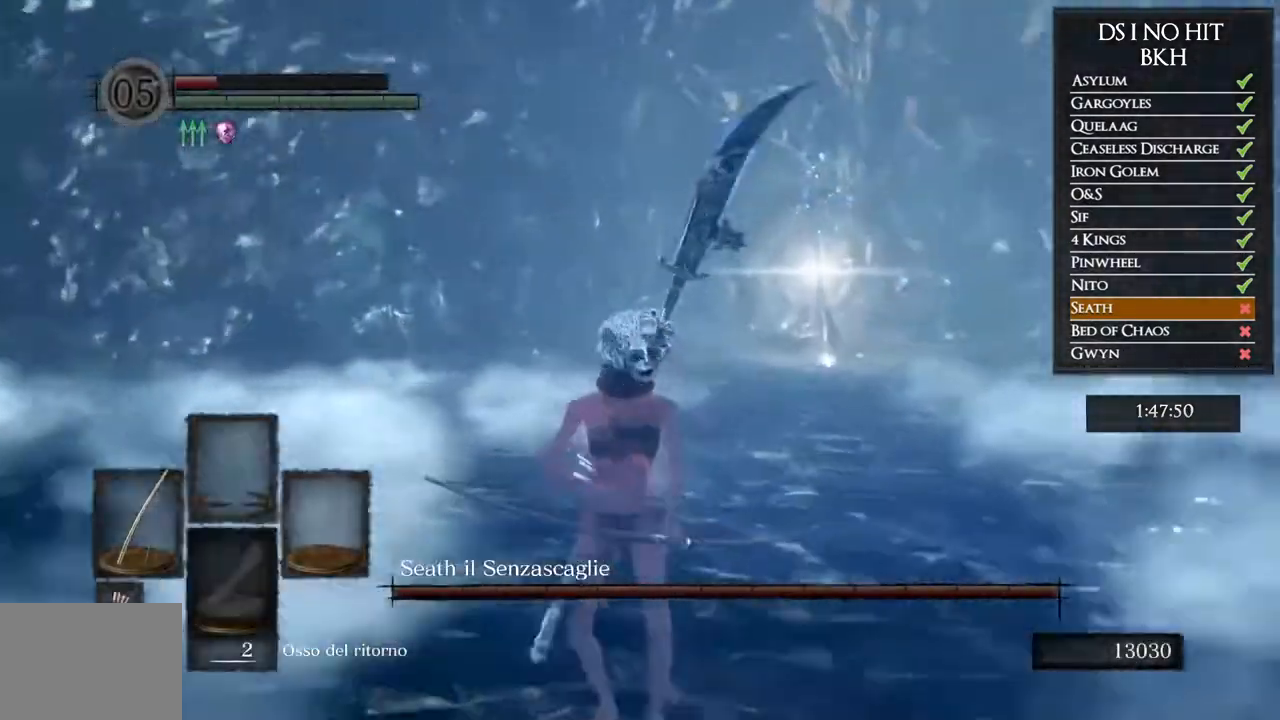
{"dt_ms": 1000, "buttons": ["R1"], "left_stick": "center", "right_stick": "up-right", "button_events": [[67, "L1", "up"], [133, "R1", "down"], [867, "DPAD_UP", "down"], [1000, "DPAD_UP", "up"]]}
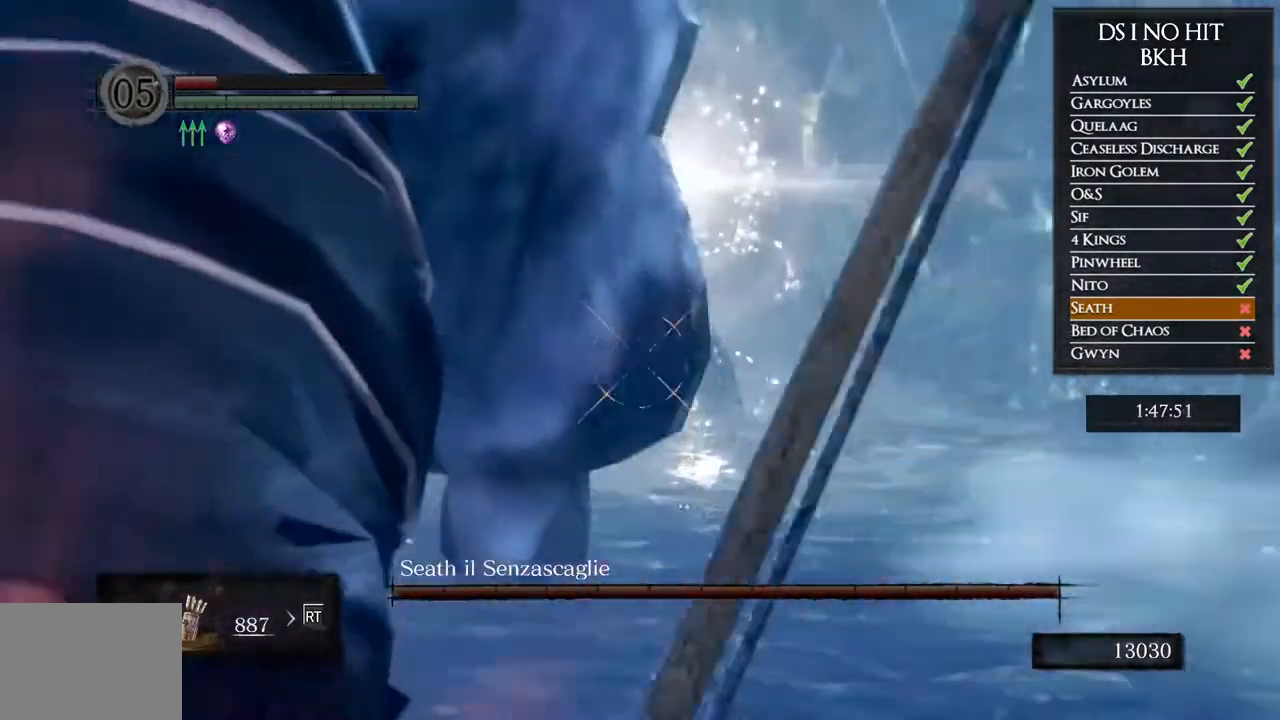
{"dt_ms": 500, "buttons": ["R1"], "left_stick": "center", "right_stick": "center", "button_events": []}
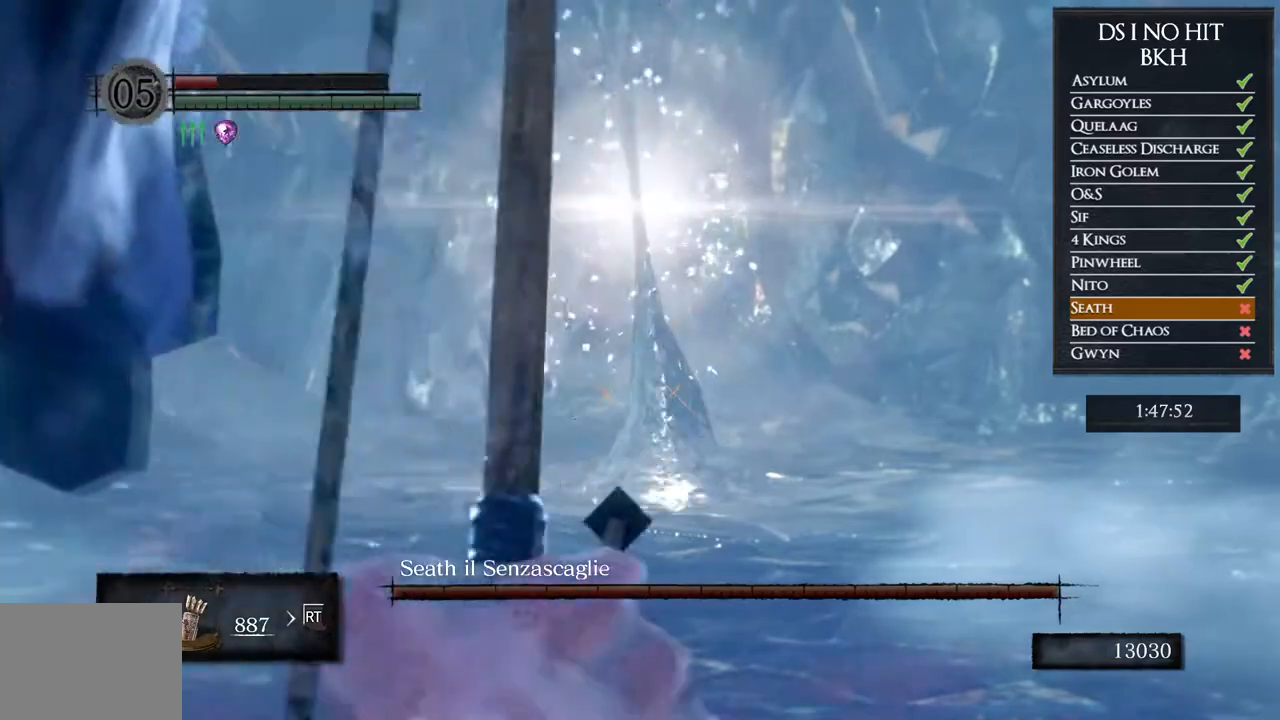
{"dt_ms": 500, "buttons": ["R1"], "left_stick": "center", "right_stick": "center", "button_events": []}
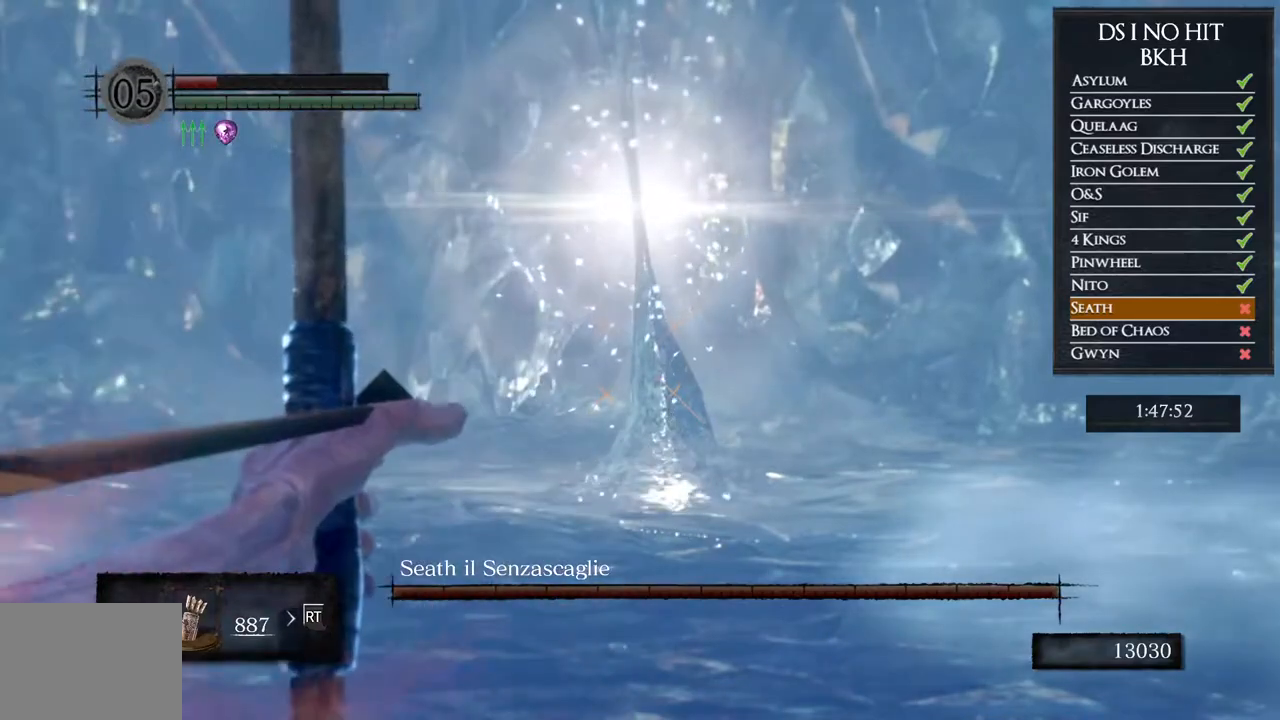
{"dt_ms": 1000, "buttons": ["R1"], "left_stick": "center", "right_stick": "up-right", "button_events": []}
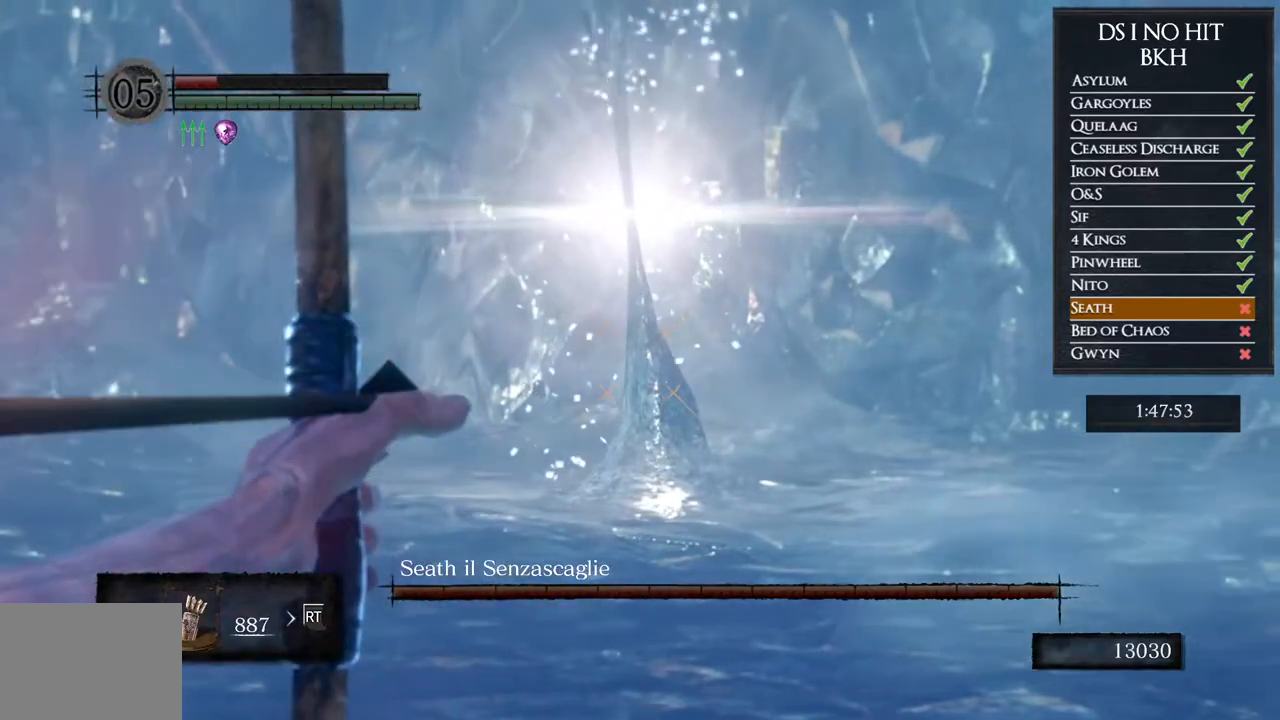
{"dt_ms": 500, "buttons": ["R1"], "left_stick": "center", "right_stick": "center", "button_events": []}
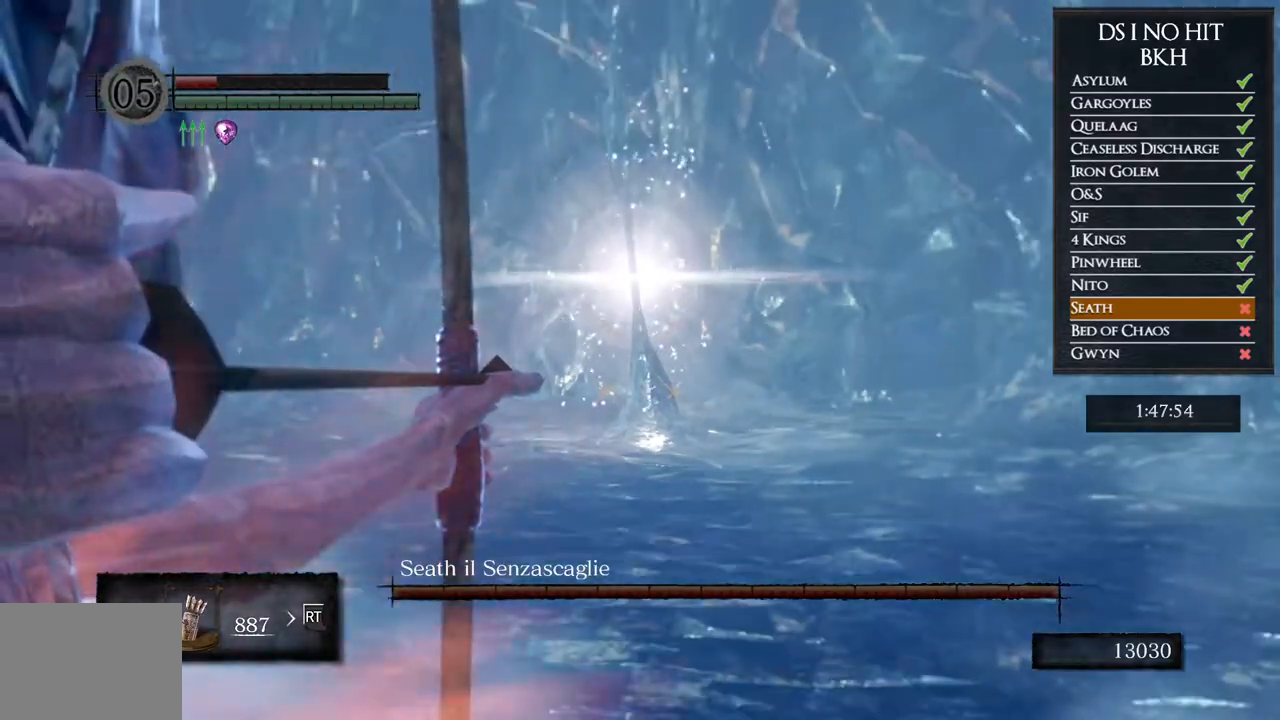
{"dt_ms": 500, "buttons": ["R1"], "left_stick": "center", "right_stick": "center", "button_events": [[17, "DPAD_UP", "down"], [150, "DPAD_UP", "up"]]}
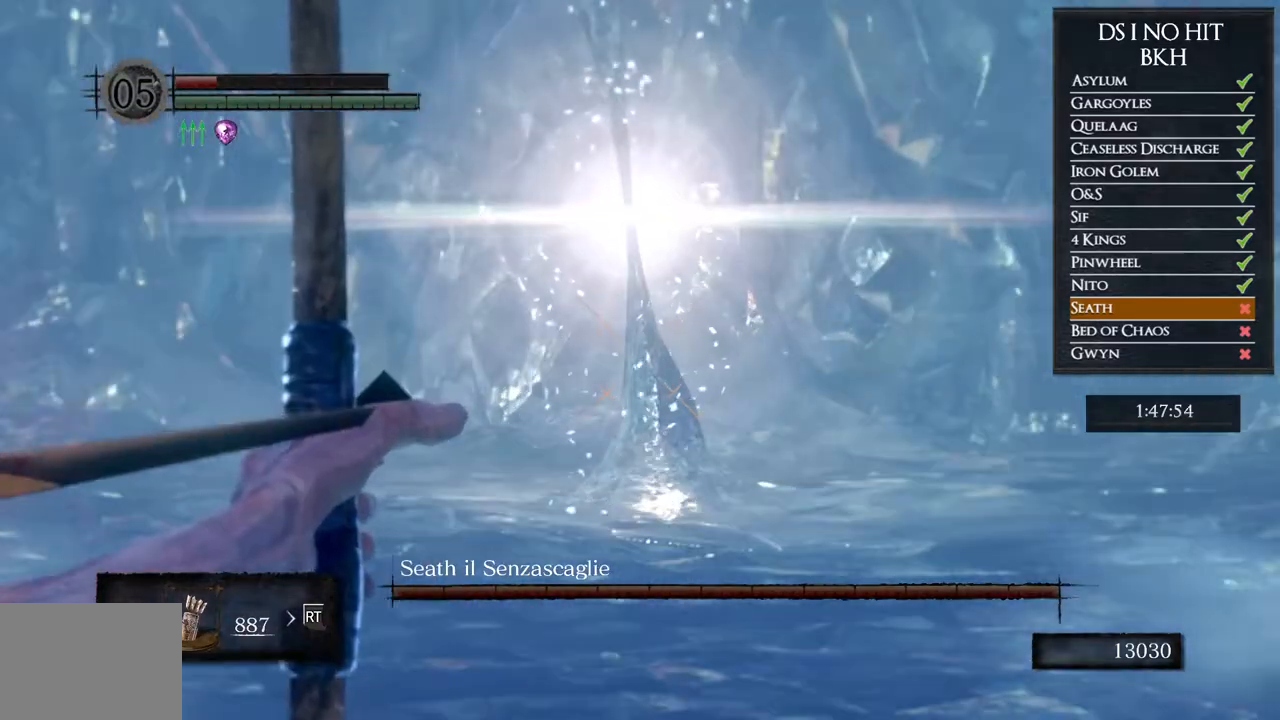
{"dt_ms": 500, "buttons": ["R1"], "left_stick": "center", "right_stick": "center", "button_events": []}
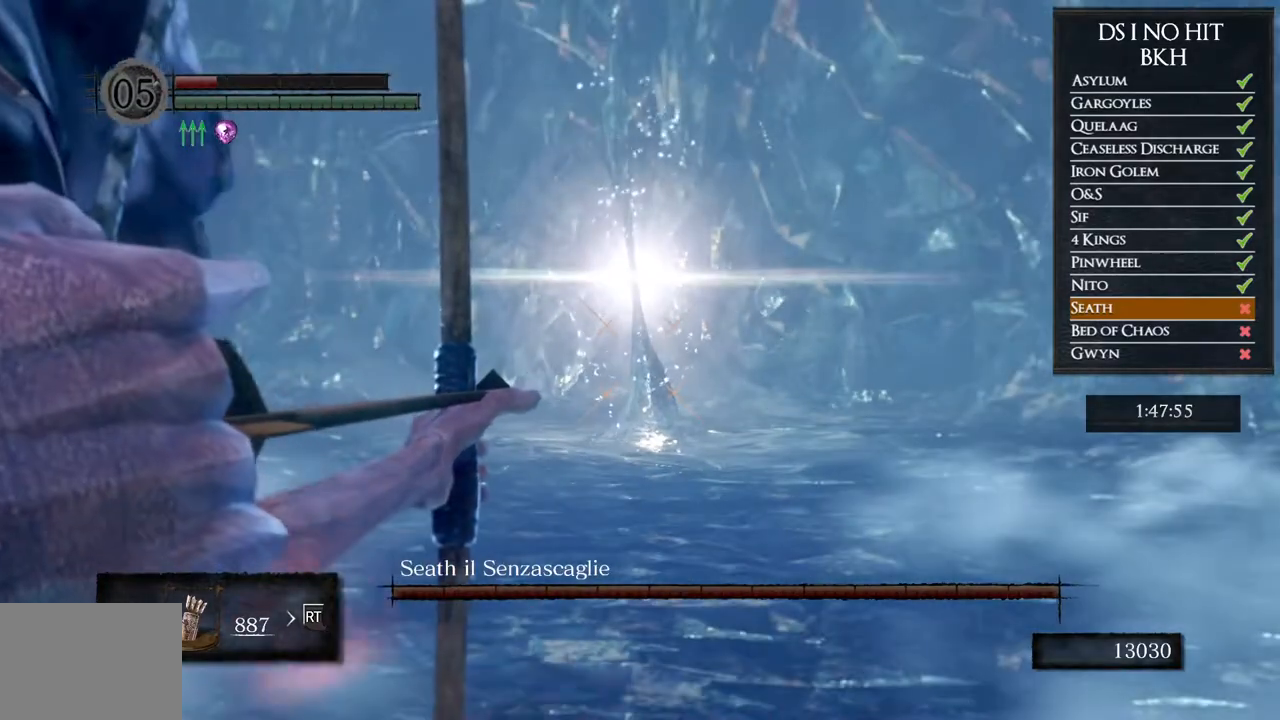
{"dt_ms": 500, "buttons": ["R1"], "left_stick": "center", "right_stick": "center", "button_events": []}
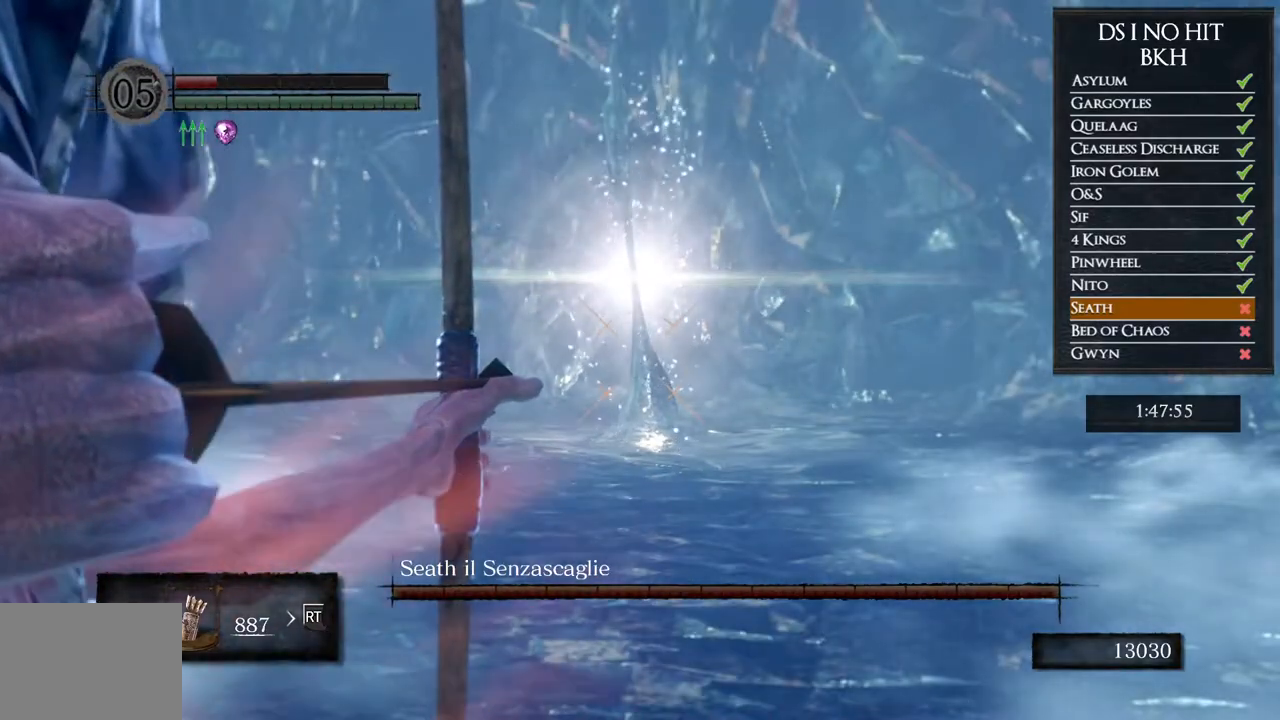
{"dt_ms": 500, "buttons": ["R1"], "left_stick": "center", "right_stick": "center", "button_events": []}
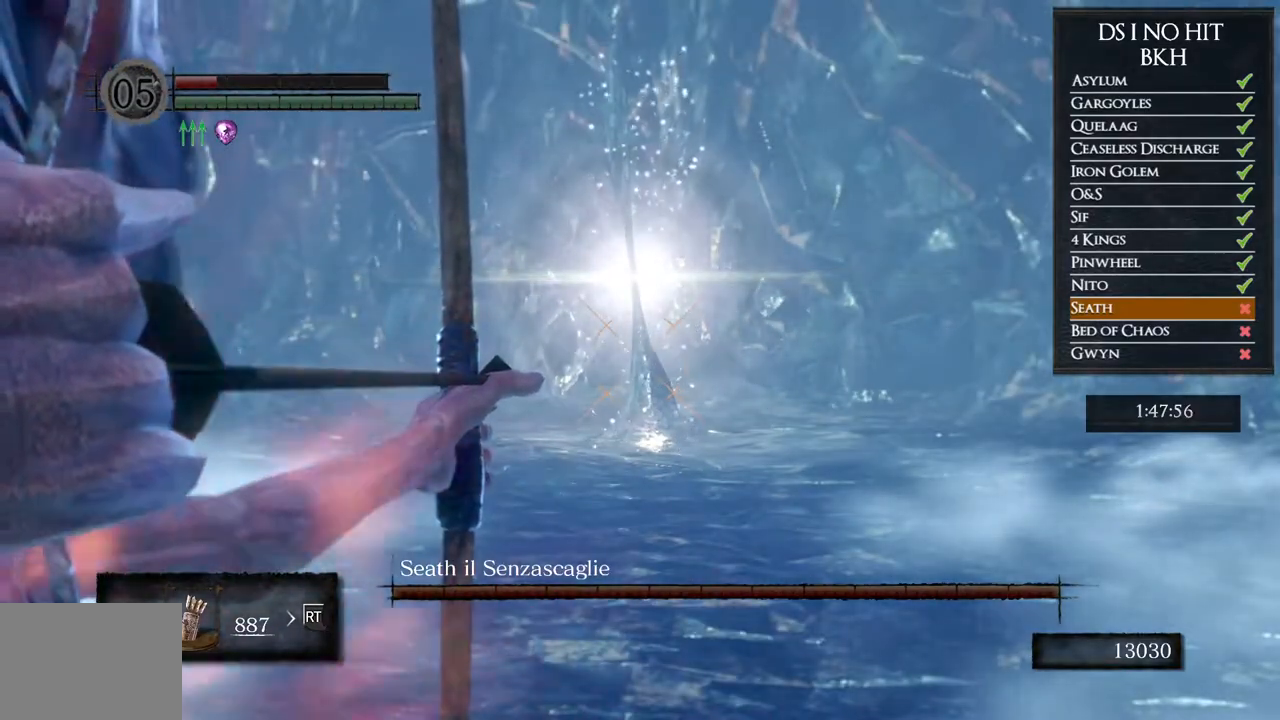
{"dt_ms": 500, "buttons": [], "left_stick": "center", "right_stick": "center", "button_events": [[400, "R1", "up"]]}
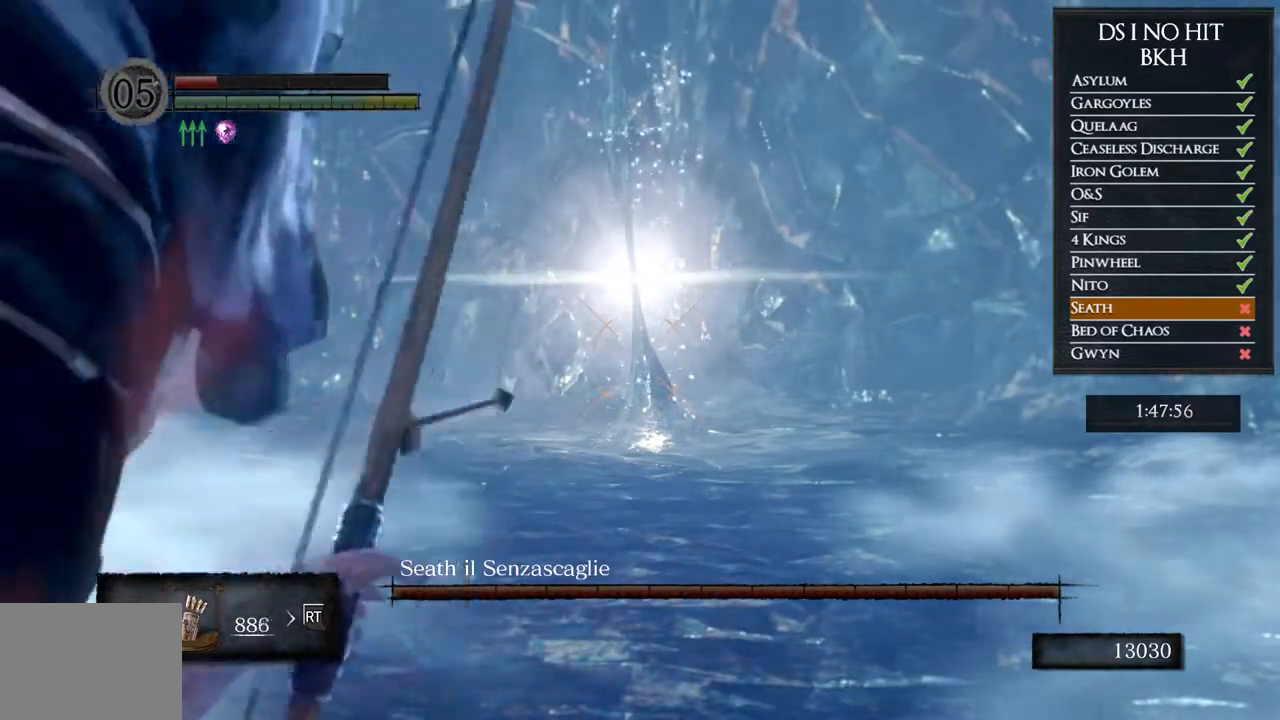
{"dt_ms": 500, "buttons": [], "left_stick": "center", "right_stick": "left", "button_events": [[117, "L1", "down"], [217, "L1", "up"]]}
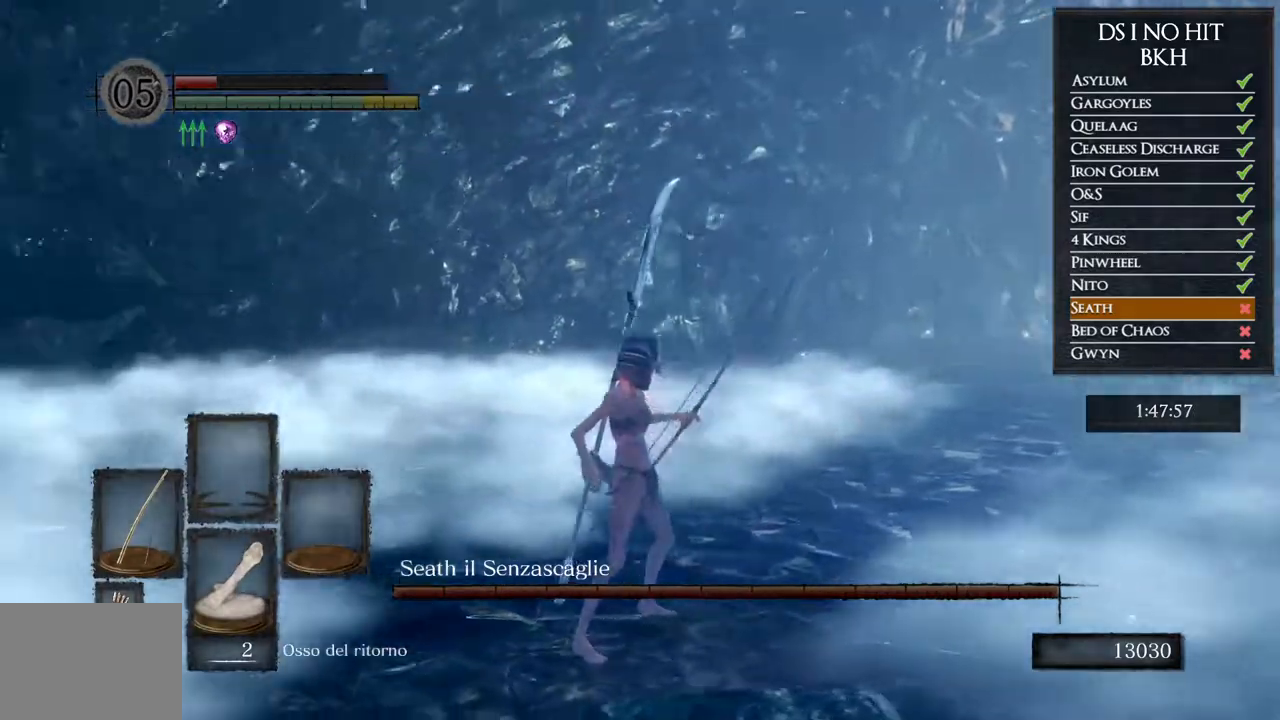
{"dt_ms": 500, "buttons": [], "left_stick": "up", "right_stick": "left", "button_events": [[133, "DPAD_LEFT", "down"], [233, "DPAD_LEFT", "up"]]}
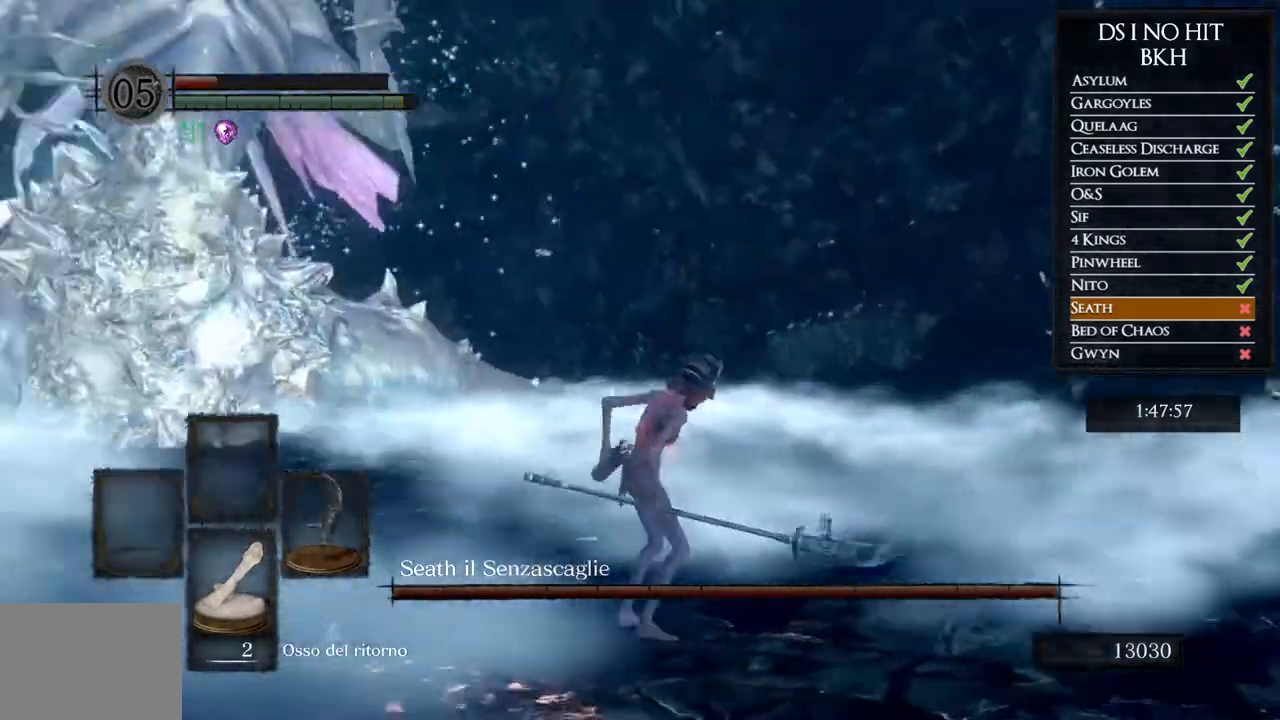
{"dt_ms": 500, "buttons": ["B"], "left_stick": "up", "right_stick": "center", "button_events": [[100, "B", "down"], [167, "Y", "down"], [300, "Y", "up"]]}